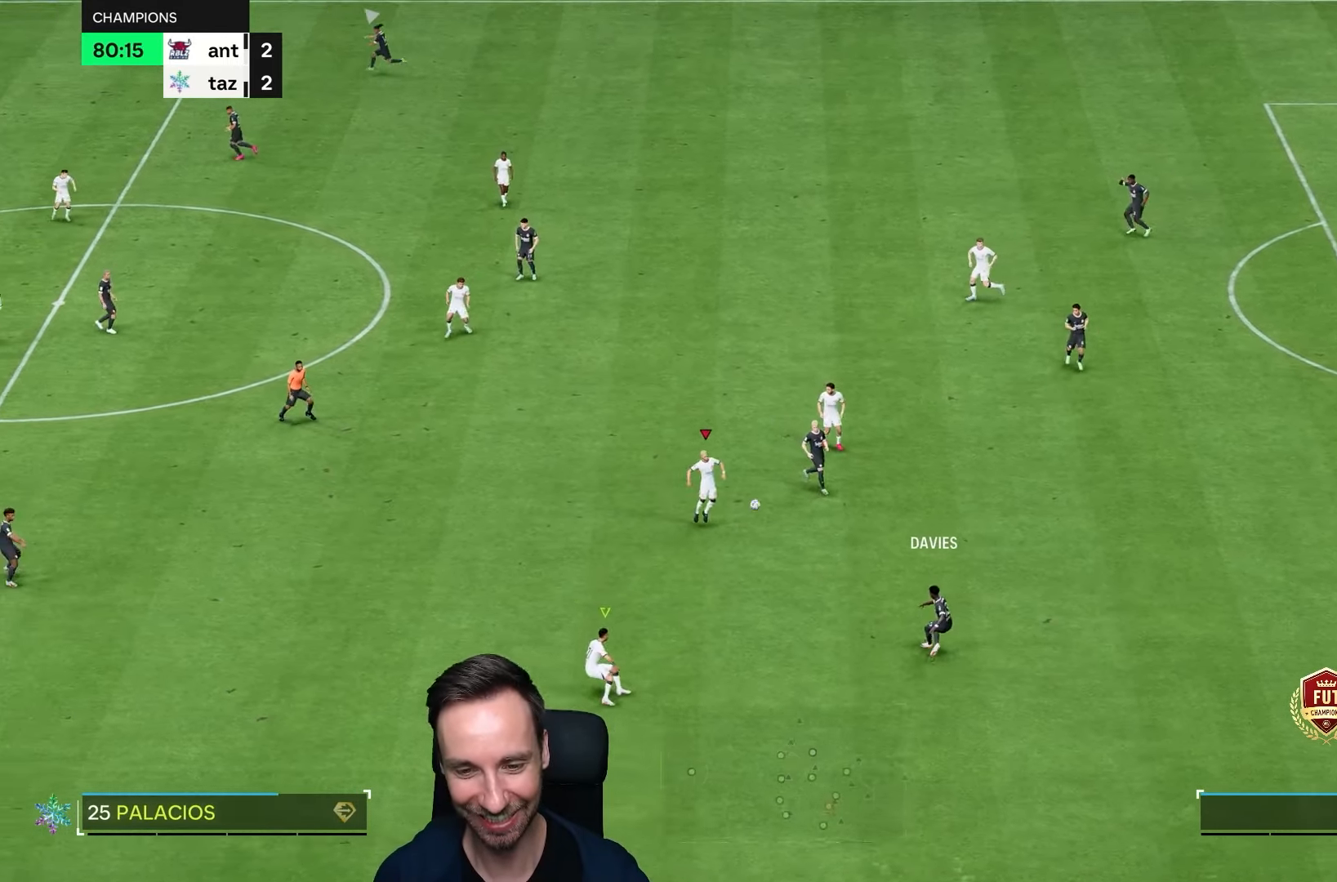
Gameplay with a controller (PlayStation layout); each line is a JSON object with the inputs held at the frame after it (dt_ms = milliseconds from this image to that frame). "events" lists button and stick changes between this image and that frame as [ms after this image, input, new state], when the widget could be followed in between. Not read: L3 R3.
{"dt_ms": 500, "buttons": [], "left_stick": "left", "right_stick": "center", "events": [[150, "left_stick", "down-left"], [350, "left_stick", "left"], [367, "L2", "up"], [450, "R1", "up"]]}
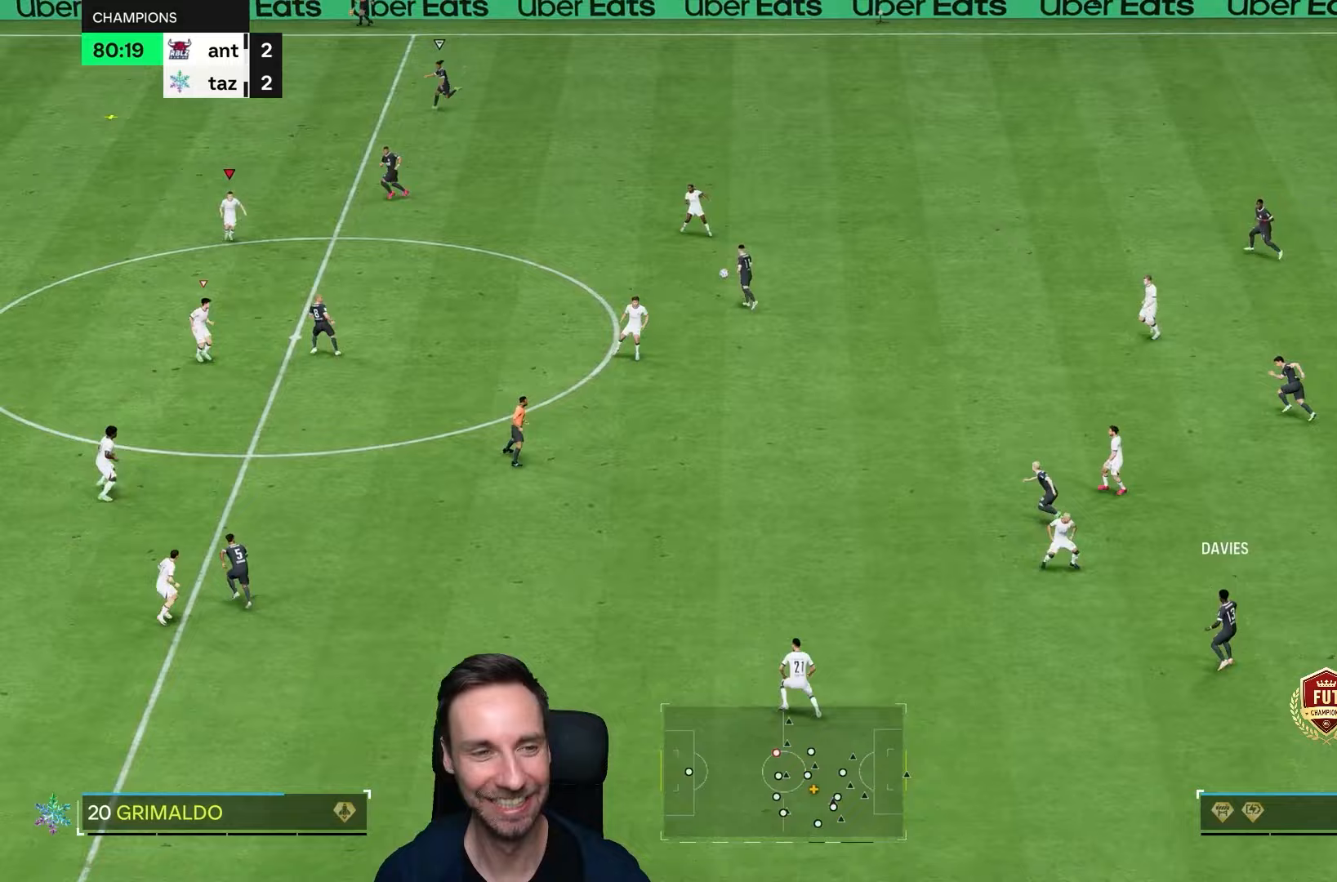
{"dt_ms": 500, "buttons": ["R2"], "left_stick": "left", "right_stick": "center", "events": [[33, "R2", "down"]]}
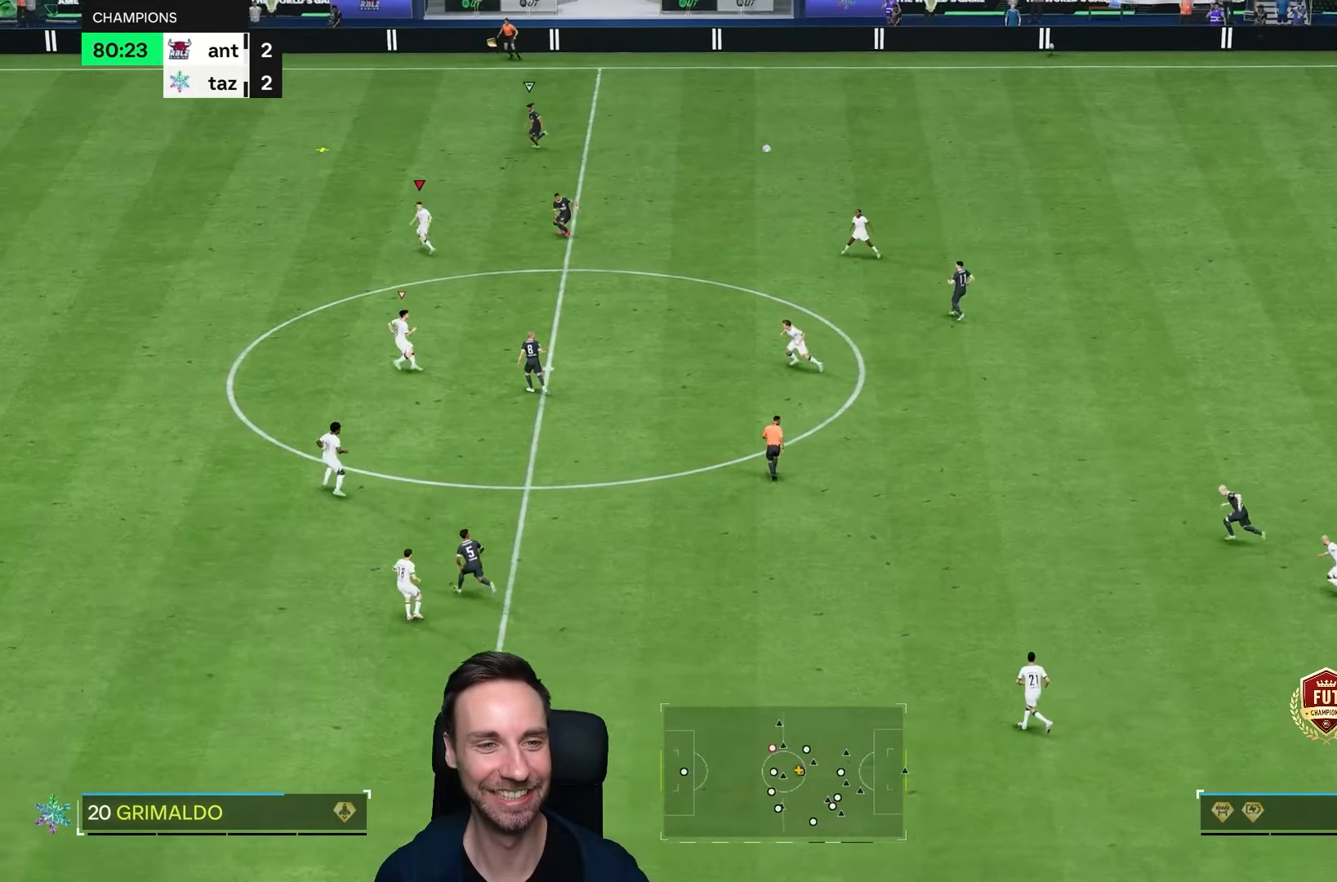
{"dt_ms": 500, "buttons": ["R2"], "left_stick": "left", "right_stick": "center", "events": []}
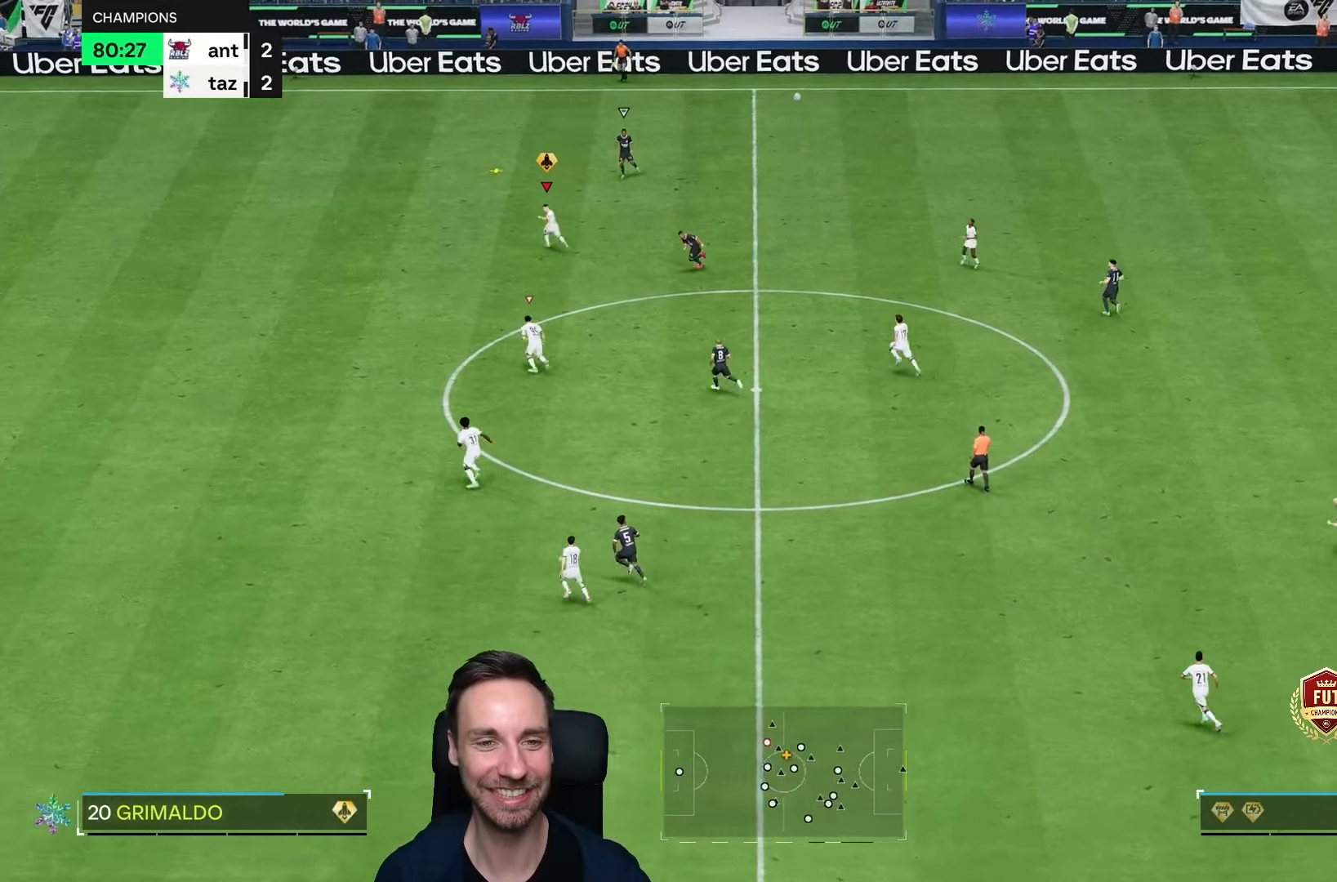
{"dt_ms": 500, "buttons": [], "left_stick": "right", "right_stick": "center", "events": [[183, "R2", "up"], [200, "left_stick", "right"]]}
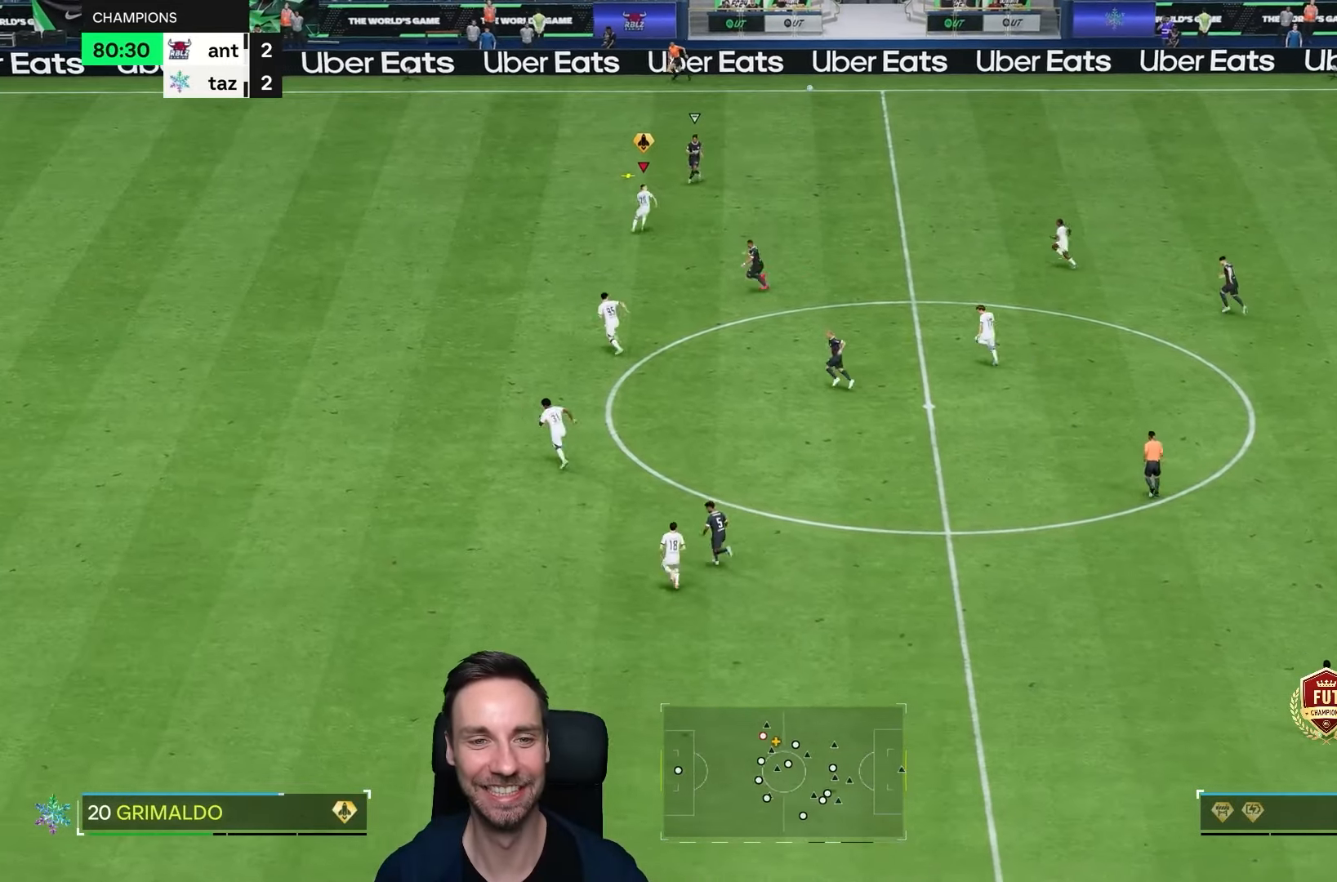
{"dt_ms": 500, "buttons": [], "left_stick": "right", "right_stick": "center", "events": []}
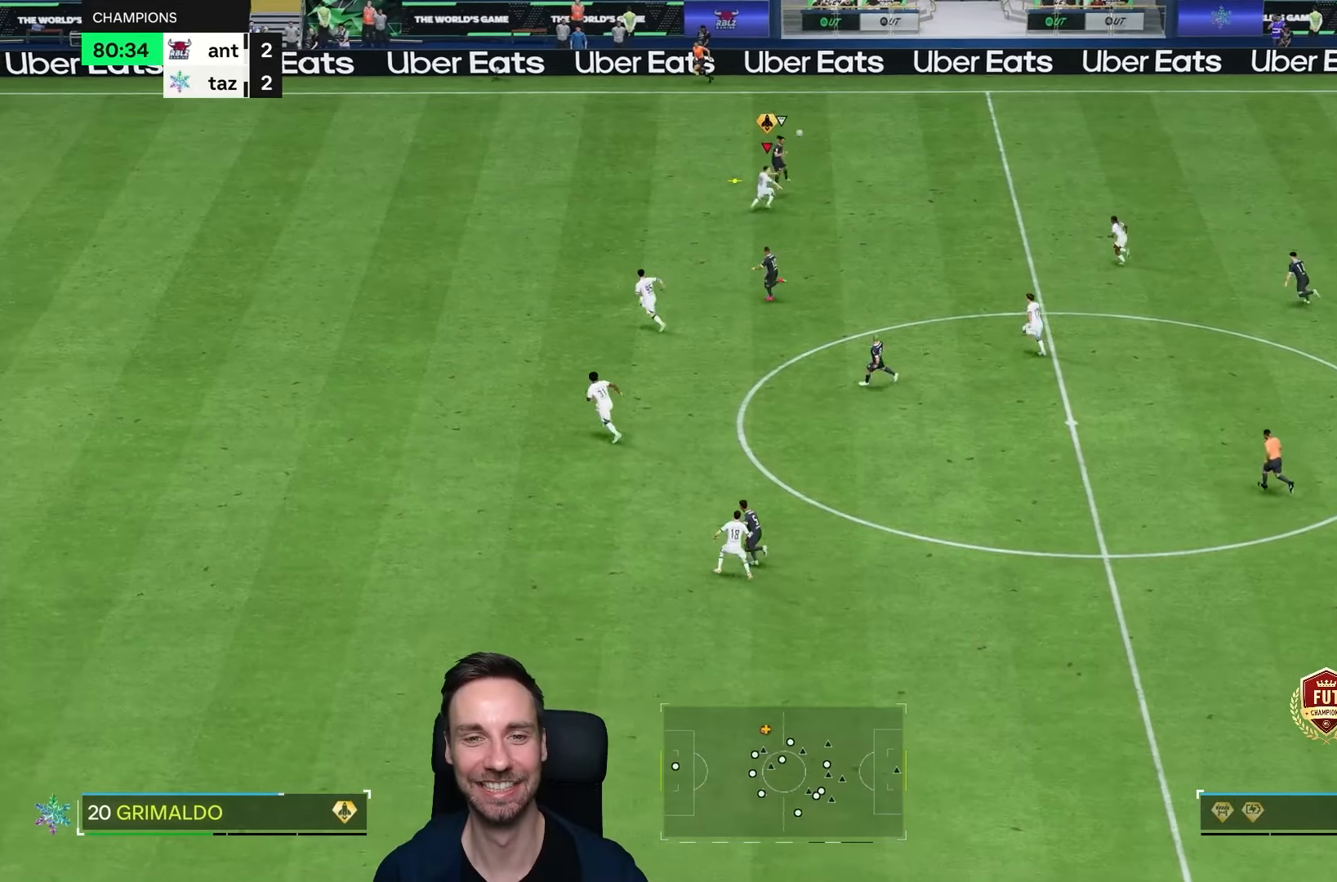
{"dt_ms": 1000, "buttons": ["L2"], "left_stick": "left", "right_stick": "center", "events": [[450, "left_stick", "up"], [517, "left_stick", "left"], [617, "left_stick", "right"], [817, "left_stick", "up"], [917, "L2", "down"], [917, "left_stick", "left"]]}